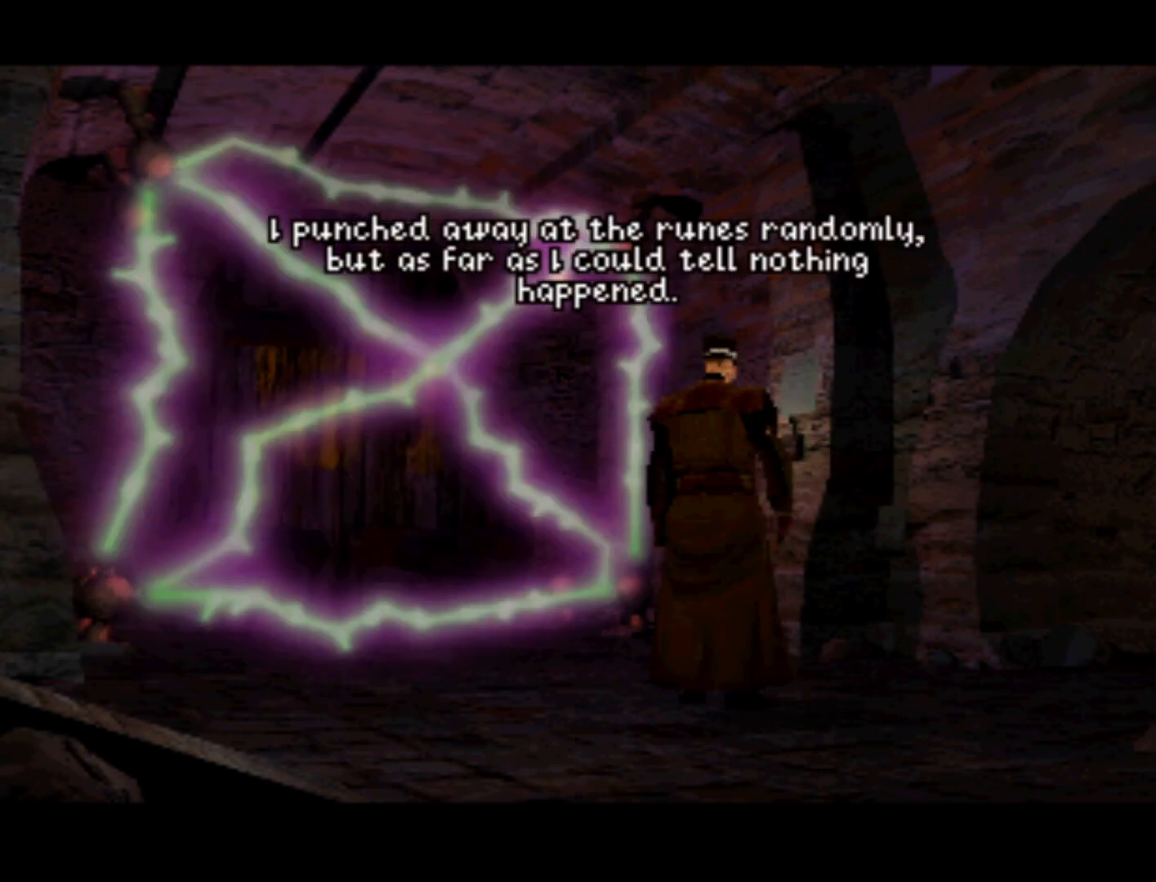
Gameplay with a controller (PlayStation layout); each line is a JSON object with the inputs held at the frame after it. "events" lists button and stick changes between this image and that frame as [ms after this image, input, new state], when the widget could be followed in between. Not read: L3 R3 right_stick.
{"buttons": ["SQUARE"], "left_stick": "center", "events": [[483, "SQUARE", "down"]]}
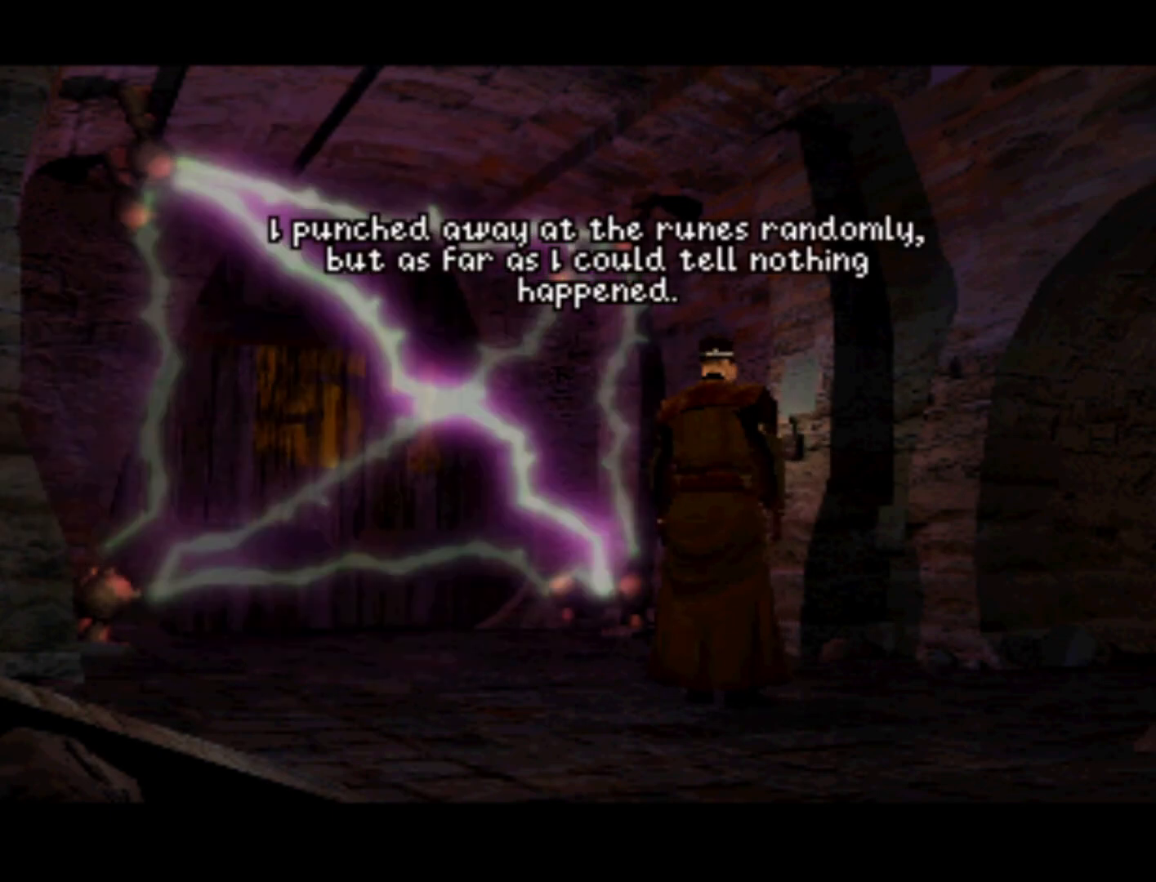
{"buttons": [], "left_stick": "center", "events": [[150, "SQUARE", "up"]]}
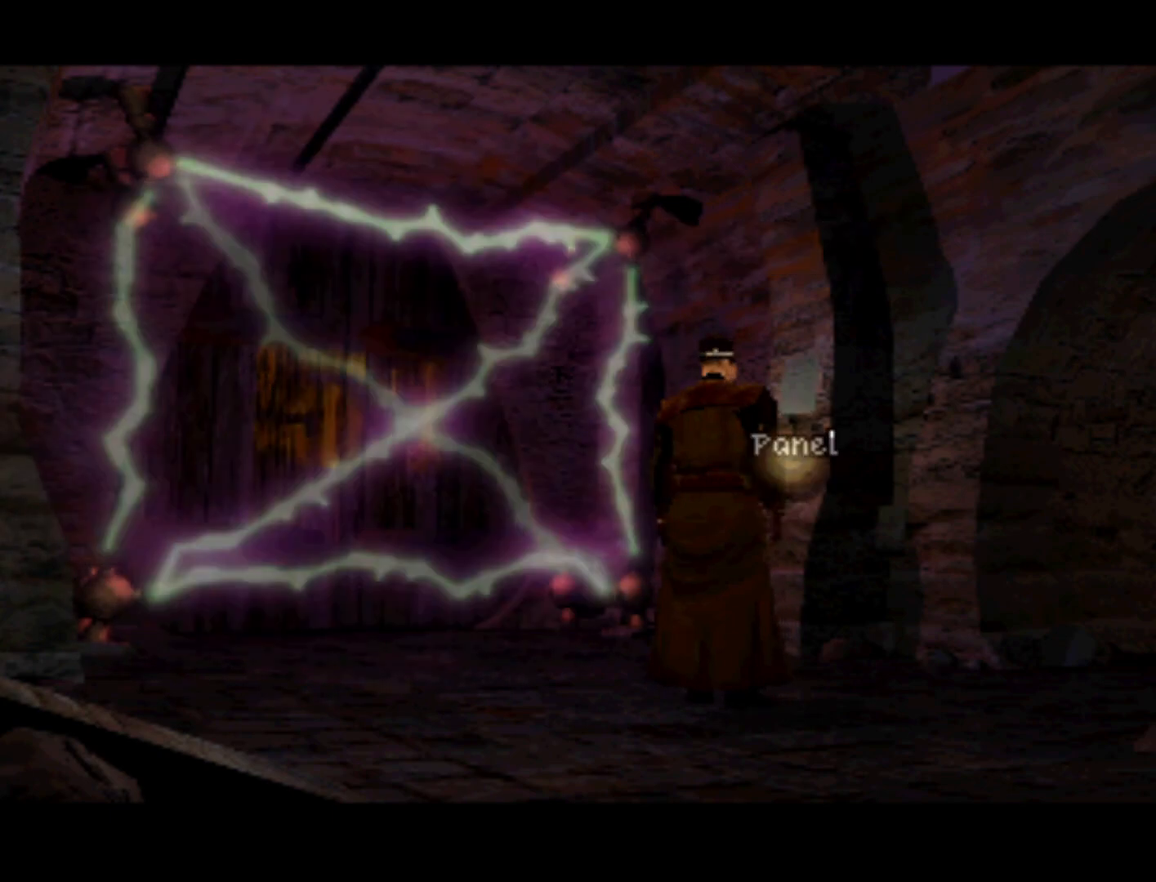
{"buttons": [], "left_stick": "center", "events": []}
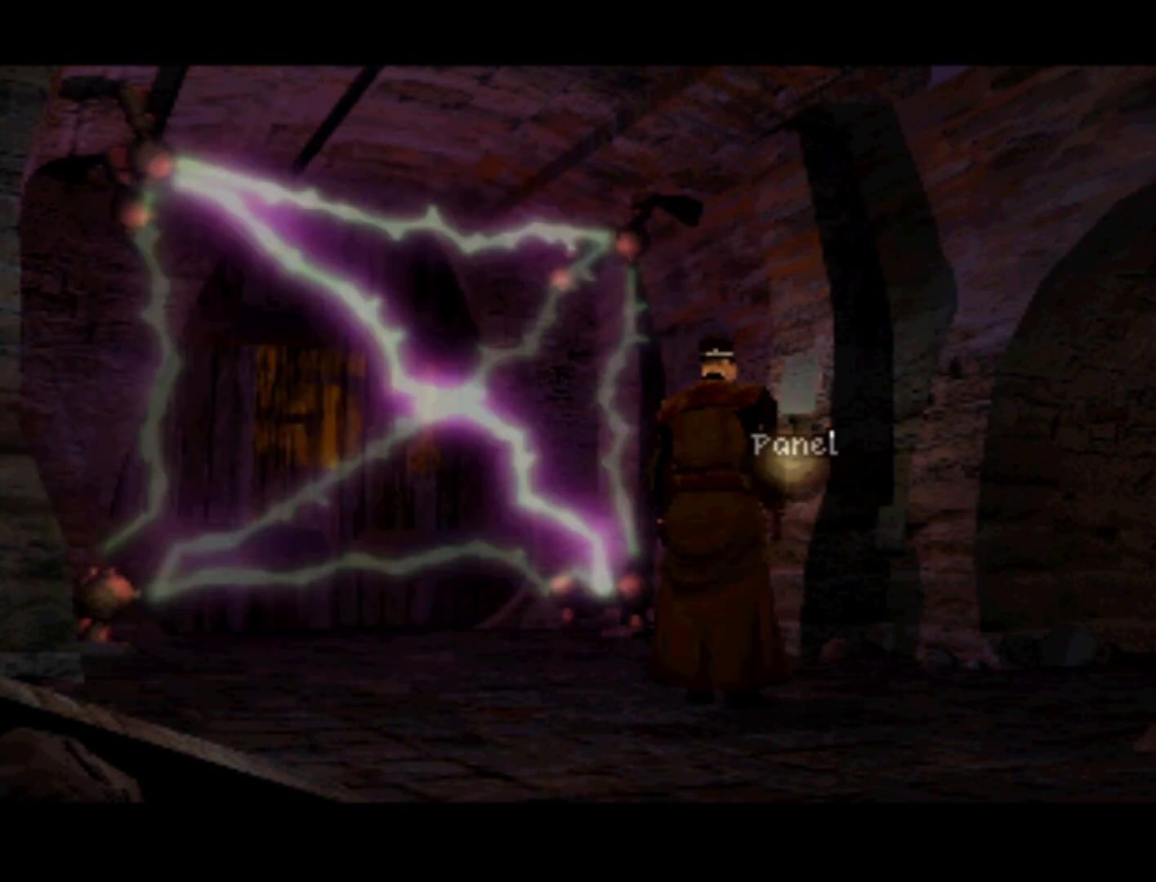
{"buttons": [], "left_stick": "center", "events": []}
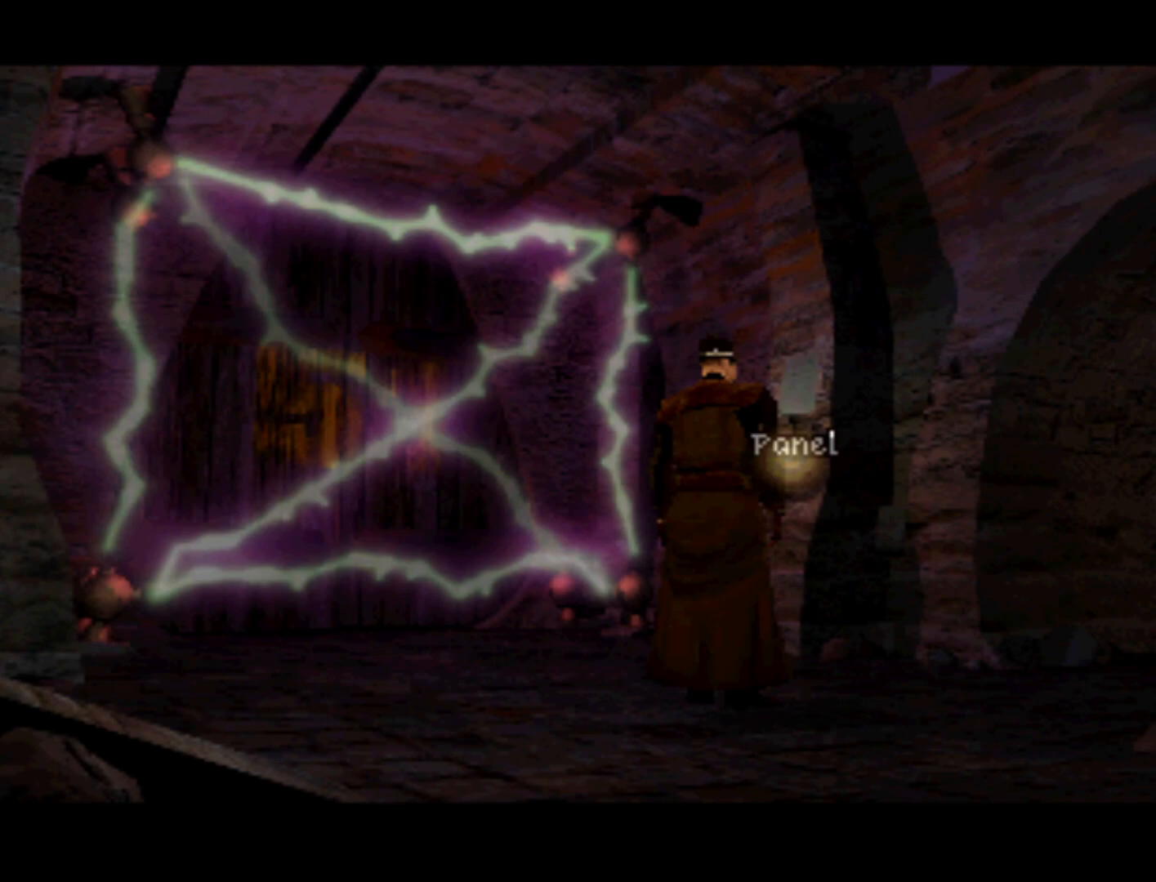
{"buttons": [], "left_stick": "center", "events": []}
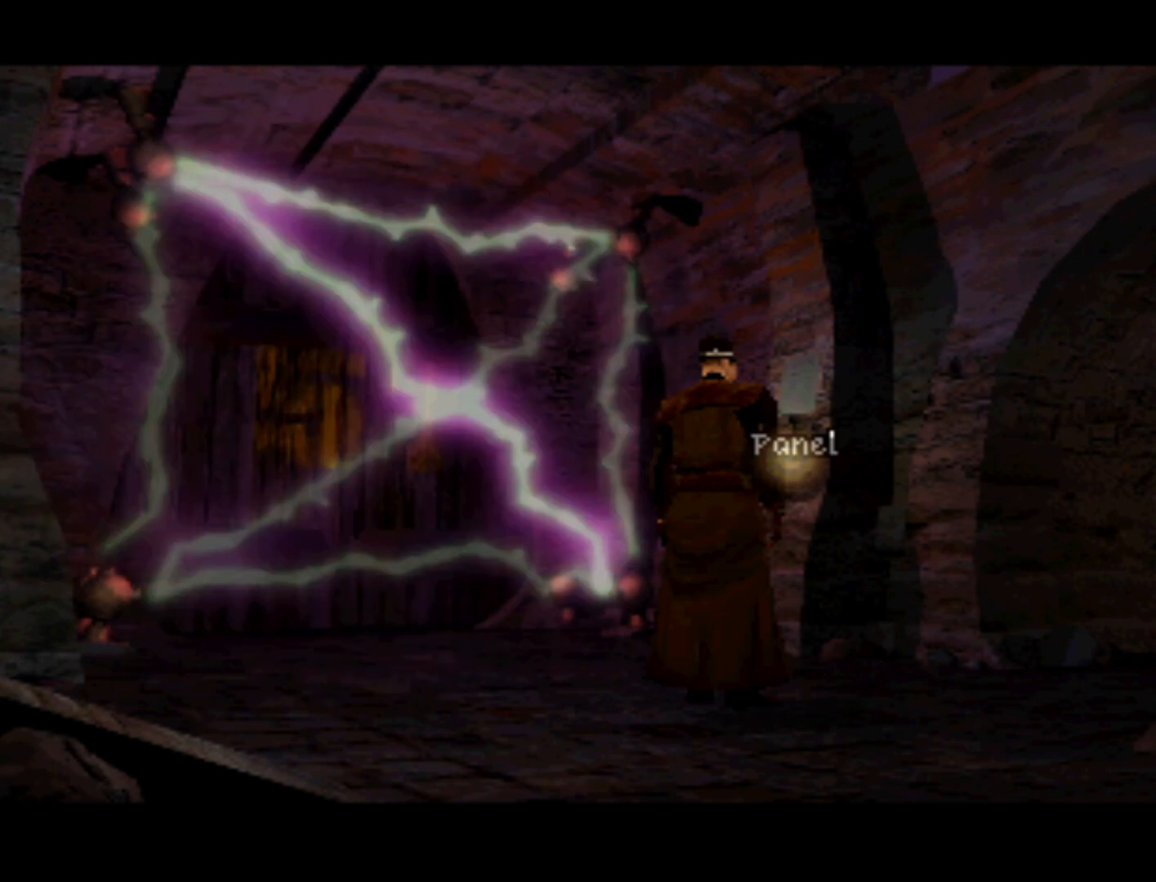
{"buttons": [], "left_stick": "center", "events": []}
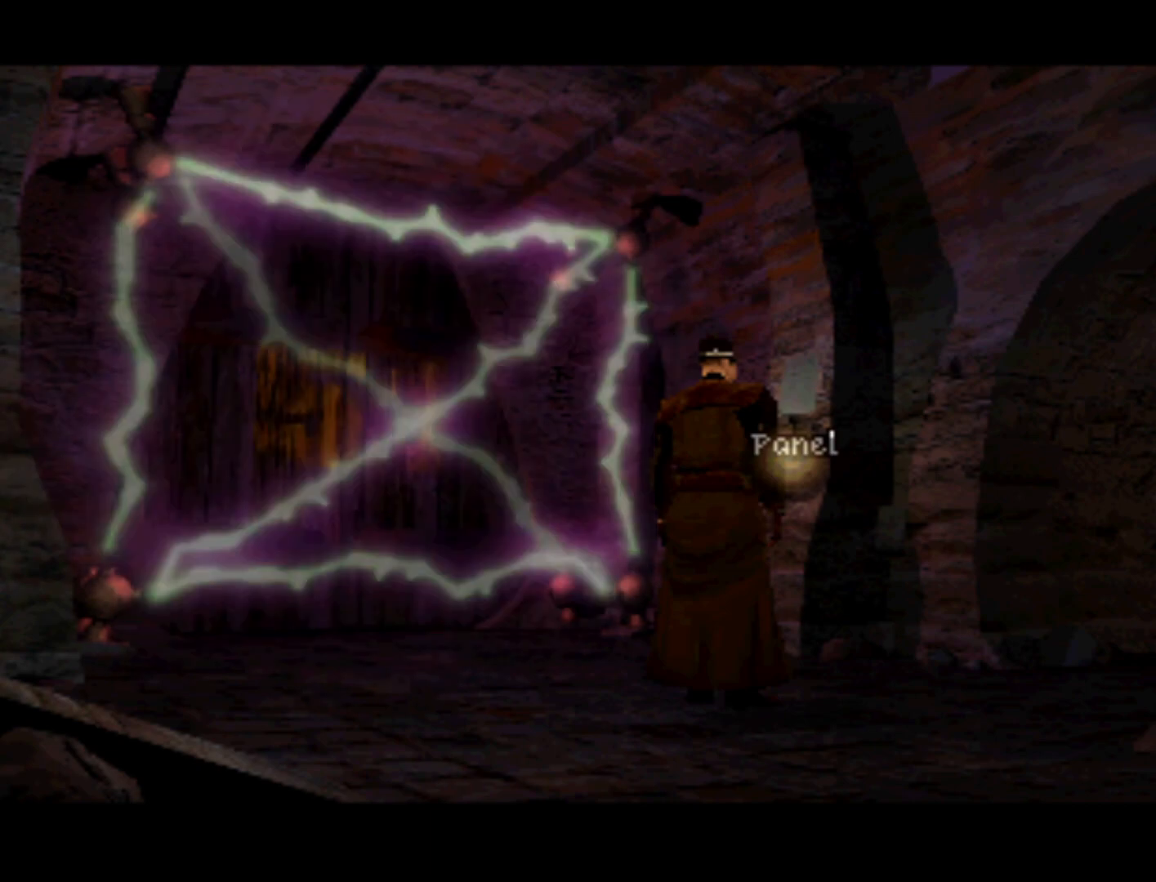
{"buttons": [], "left_stick": "center", "events": [[350, "L1", "down"], [483, "L1", "up"]]}
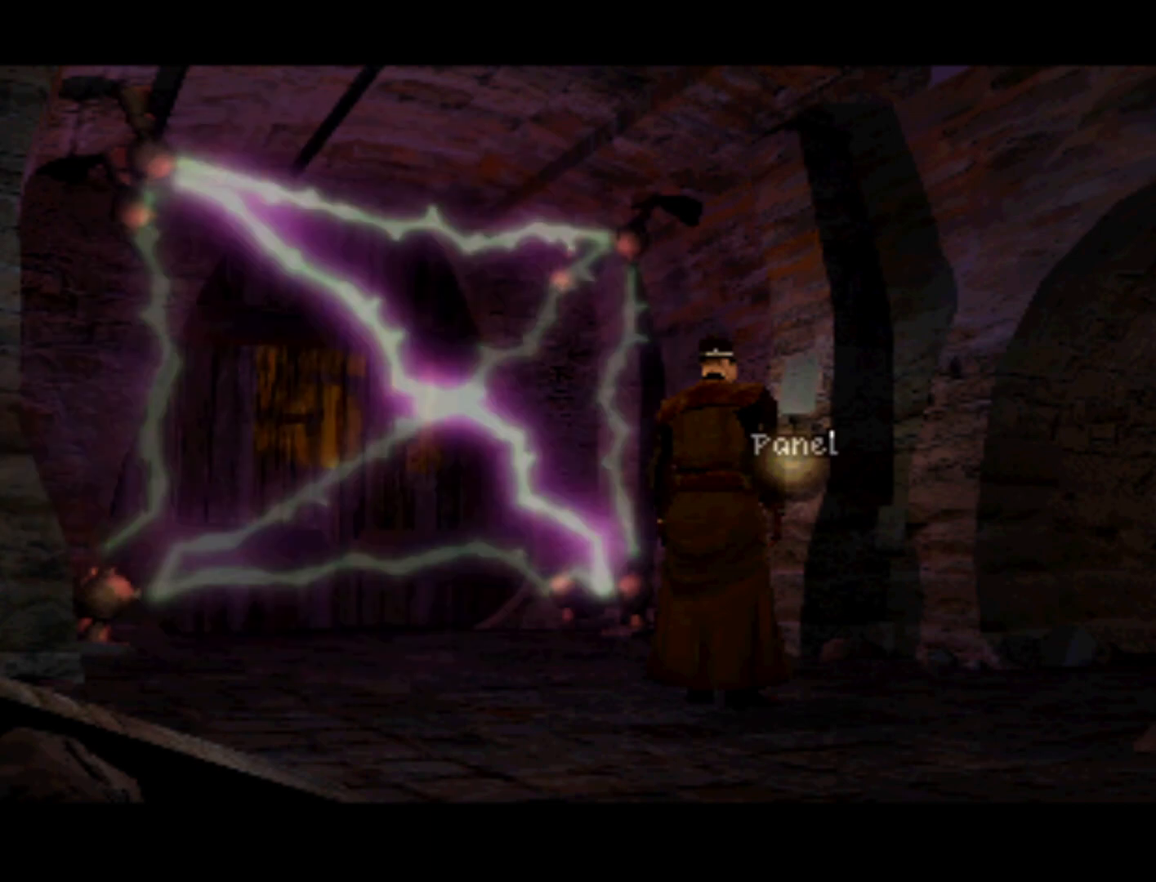
{"buttons": [], "left_stick": "center", "events": []}
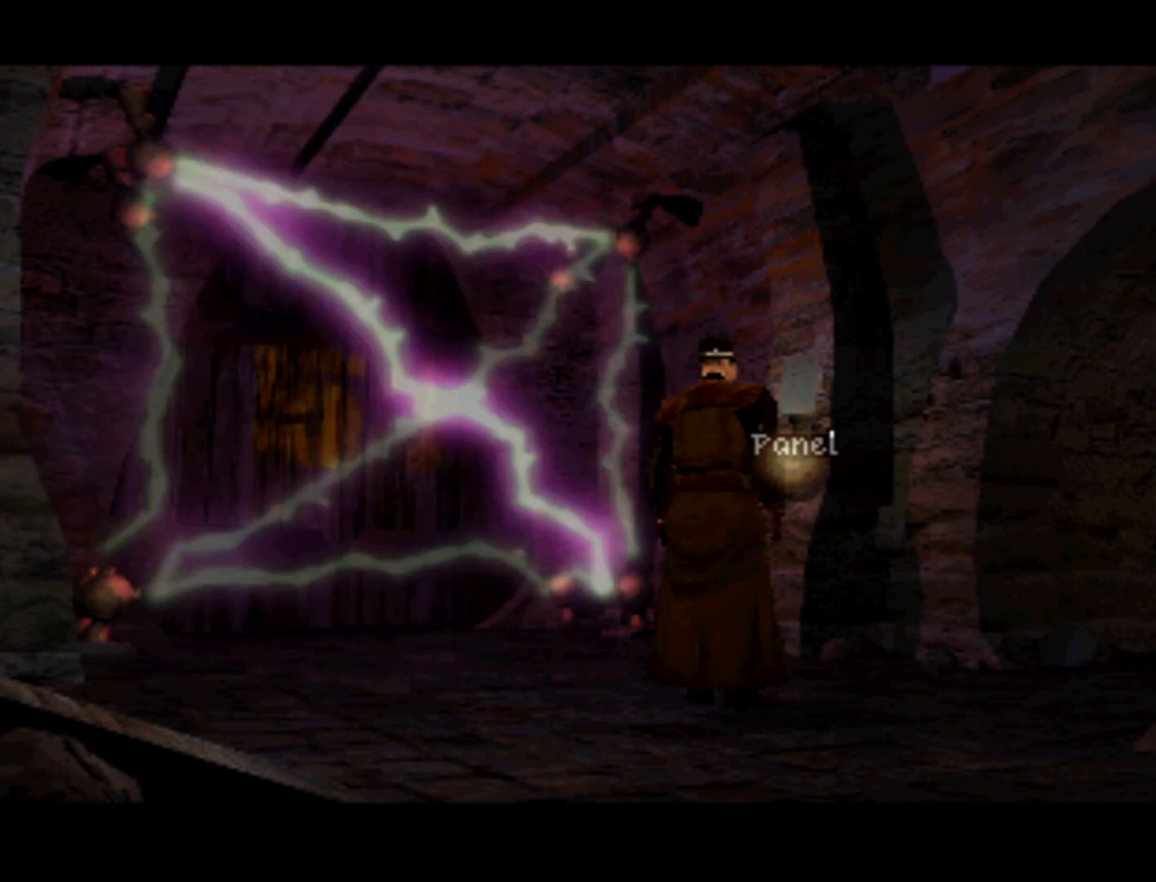
{"buttons": [], "left_stick": "center", "events": []}
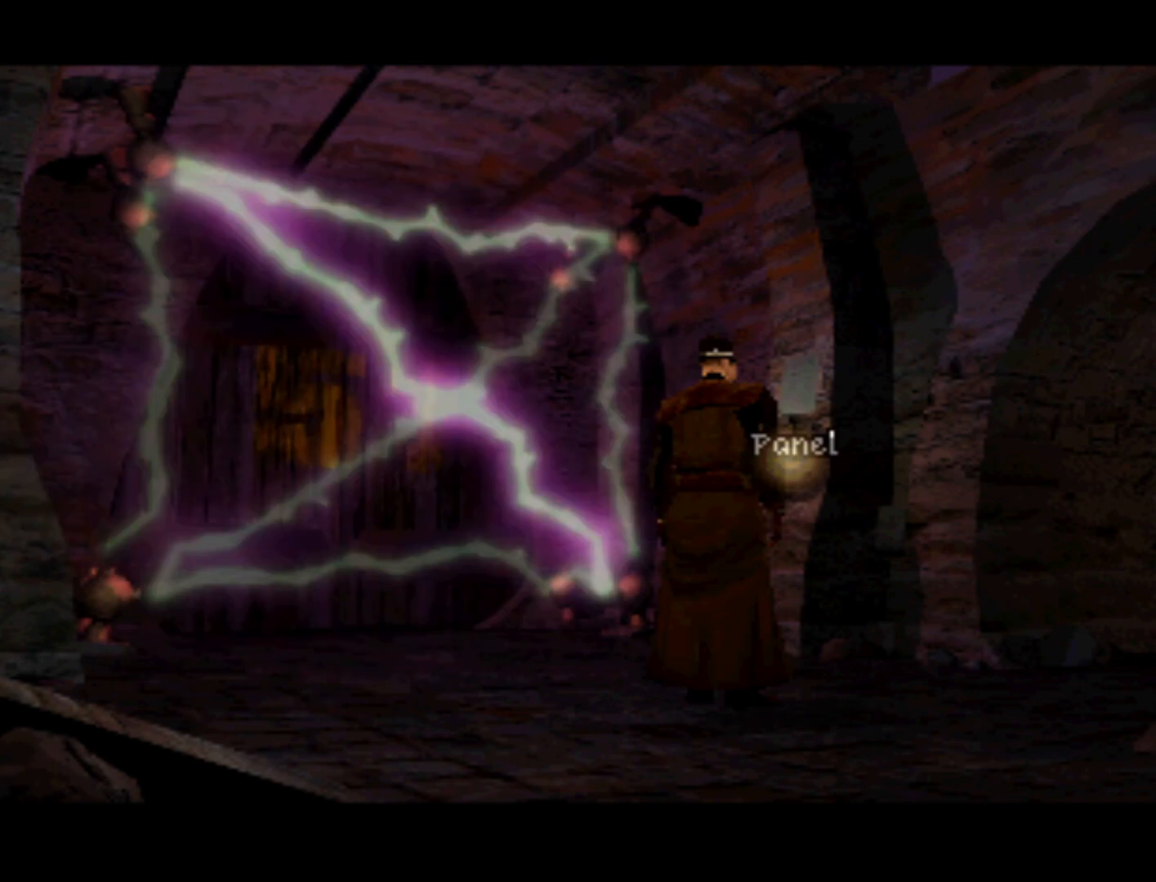
{"buttons": [], "left_stick": "center", "events": []}
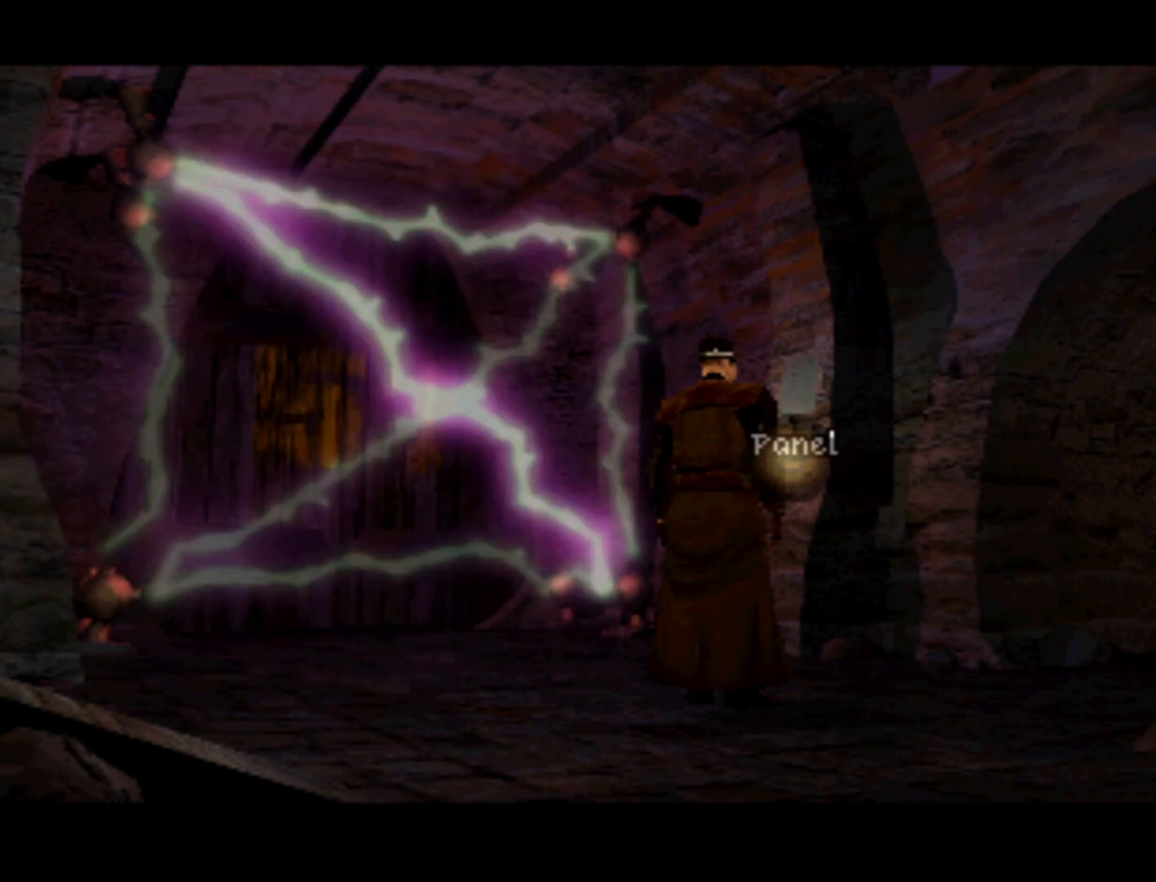
{"buttons": [], "left_stick": "center", "events": []}
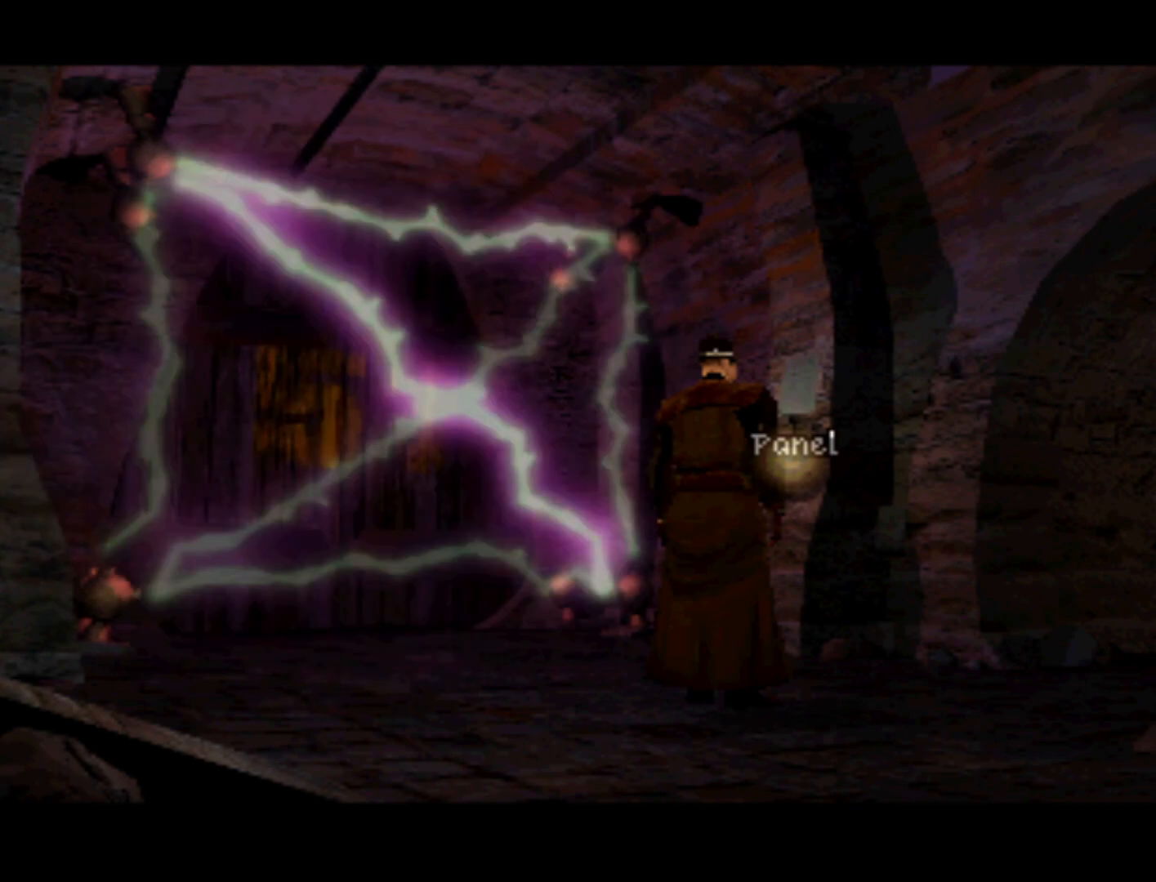
{"buttons": [], "left_stick": "center", "events": [[117, "R1", "down"], [150, "R1", "up"], [183, "R1", "down"], [250, "R1", "up"]]}
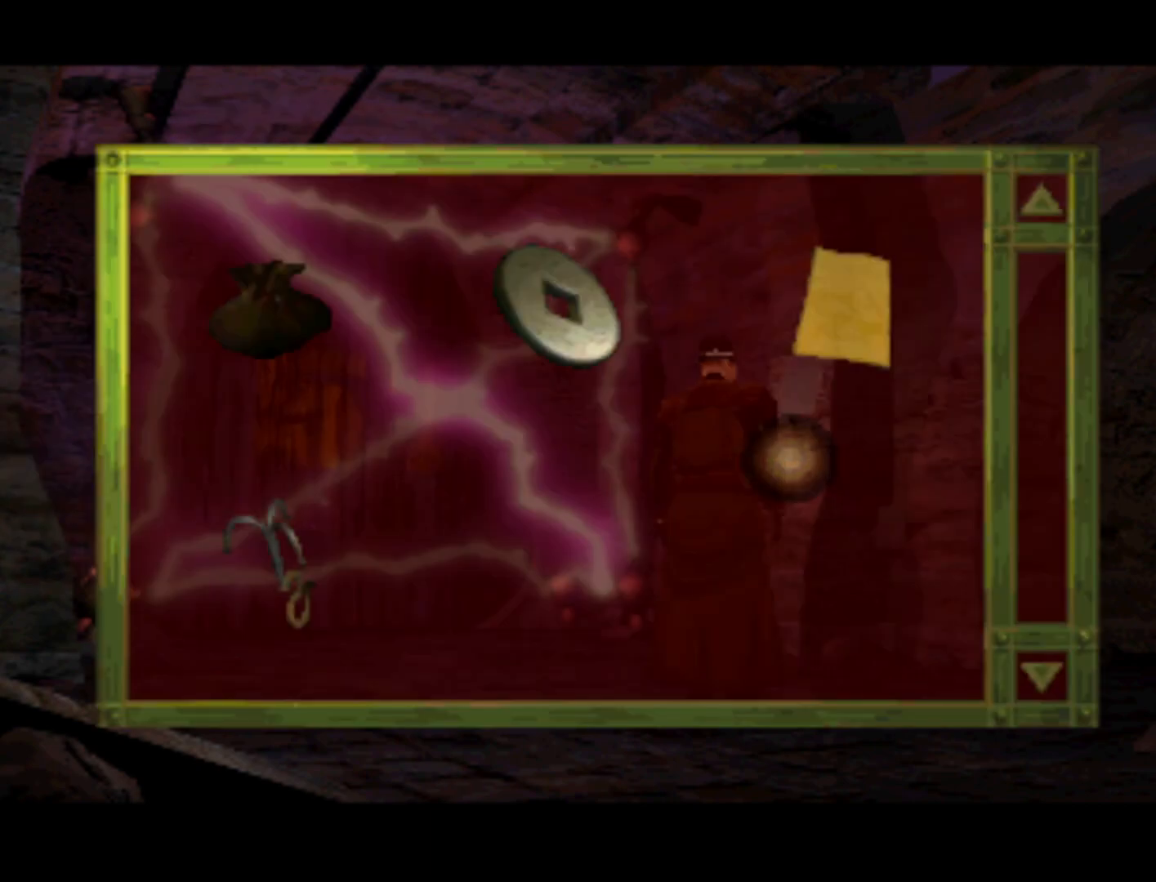
{"buttons": [], "left_stick": "center", "events": []}
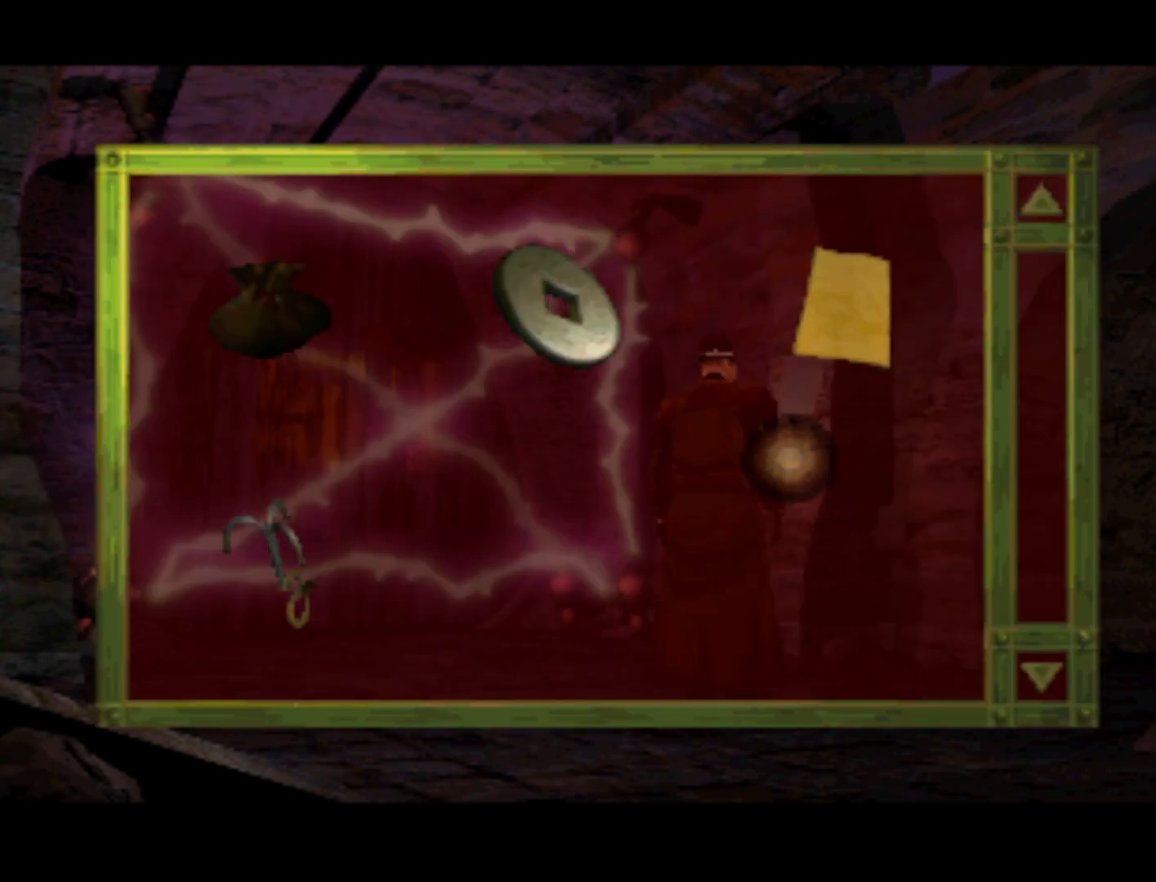
{"buttons": ["R2"], "left_stick": "center", "events": [[317, "R2", "down"]]}
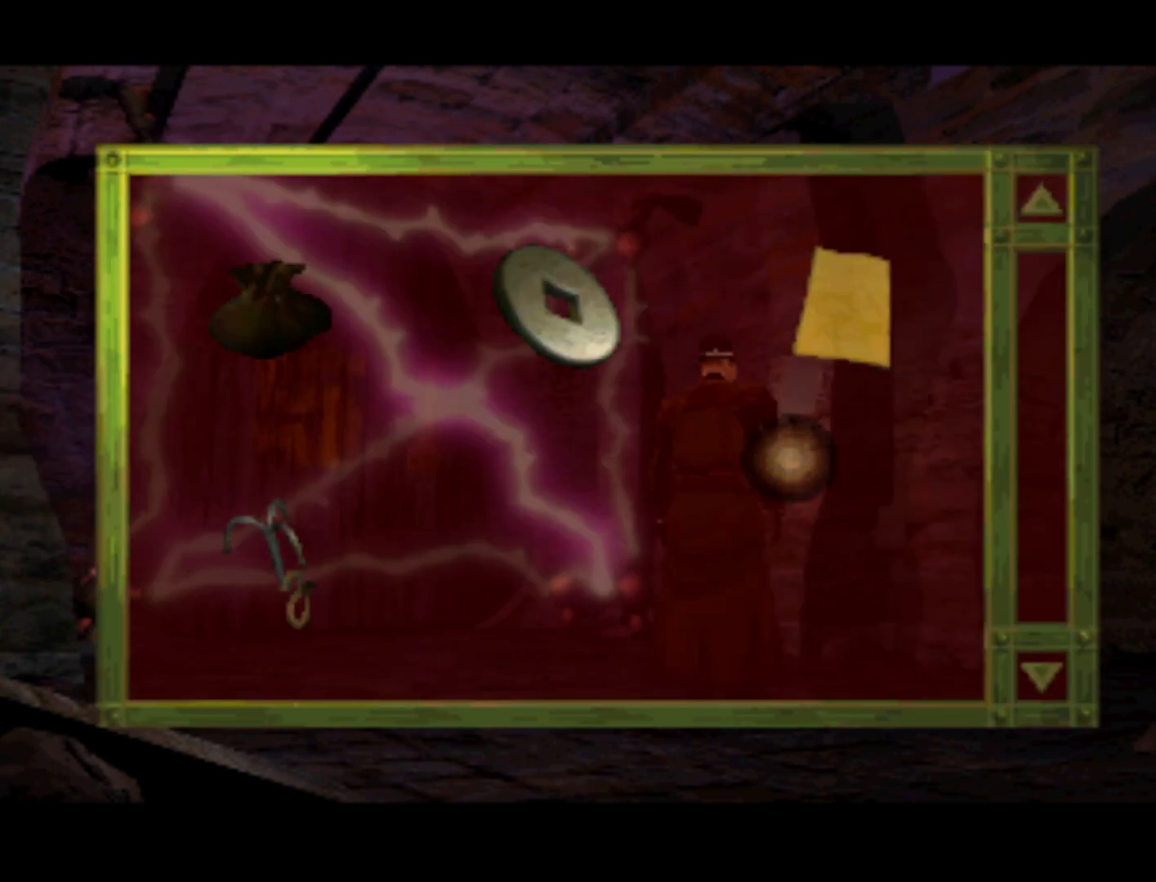
{"buttons": [], "left_stick": "center", "events": [[17, "R2", "up"]]}
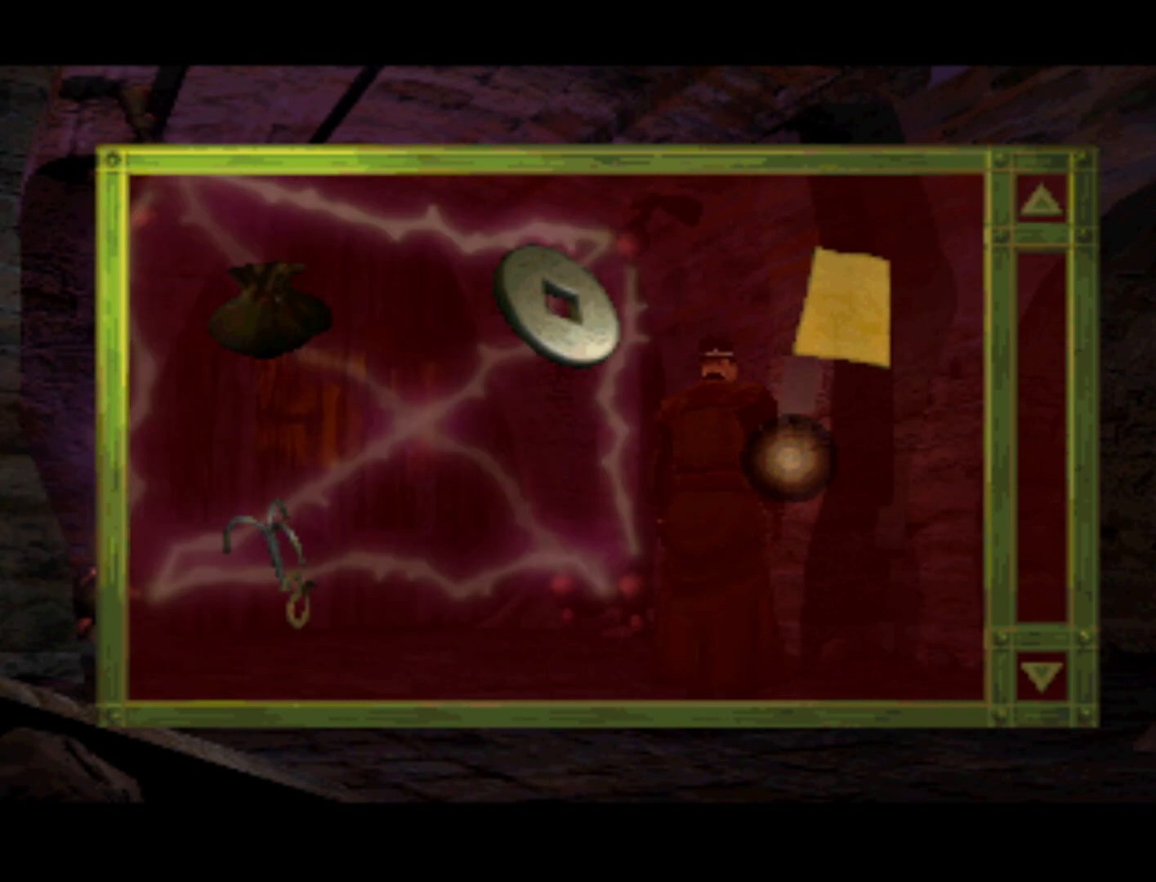
{"buttons": ["L1"], "left_stick": "center", "events": [[450, "L1", "down"]]}
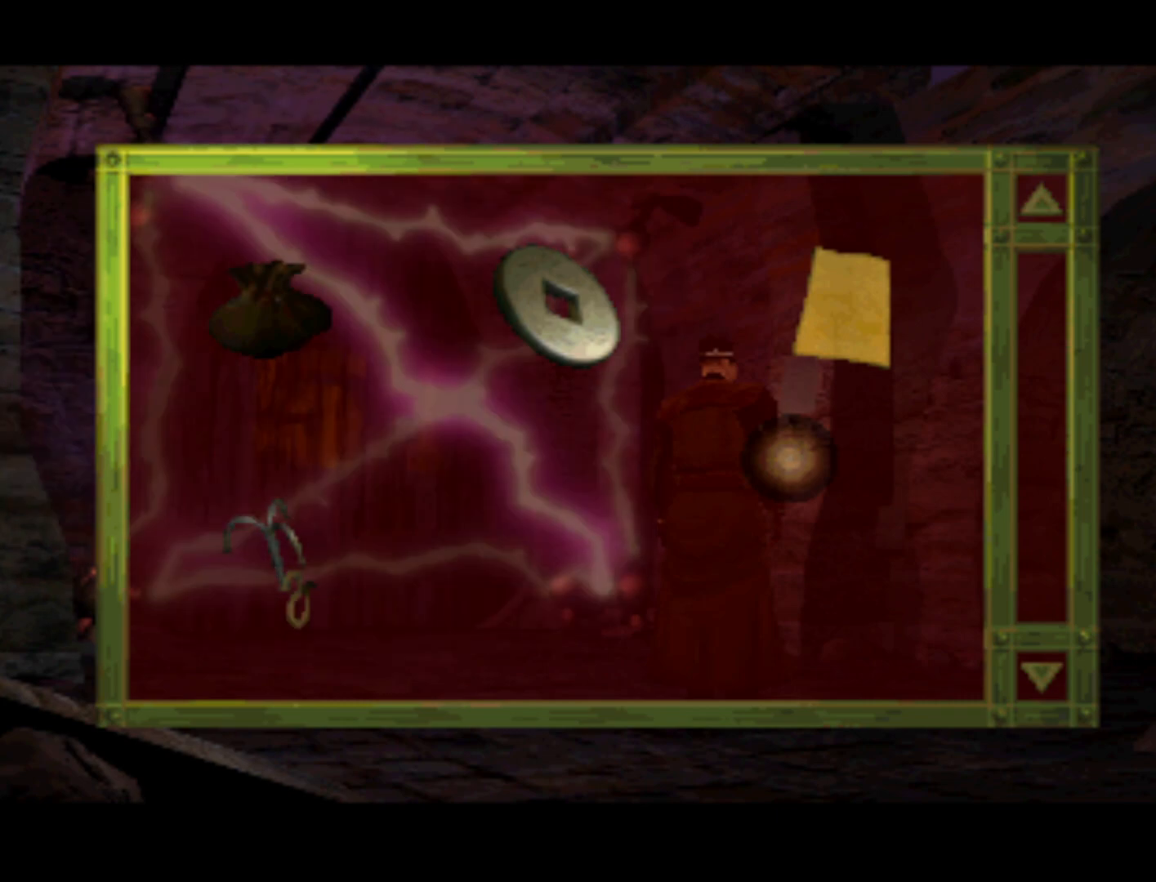
{"buttons": [], "left_stick": "center", "events": [[117, "L1", "up"]]}
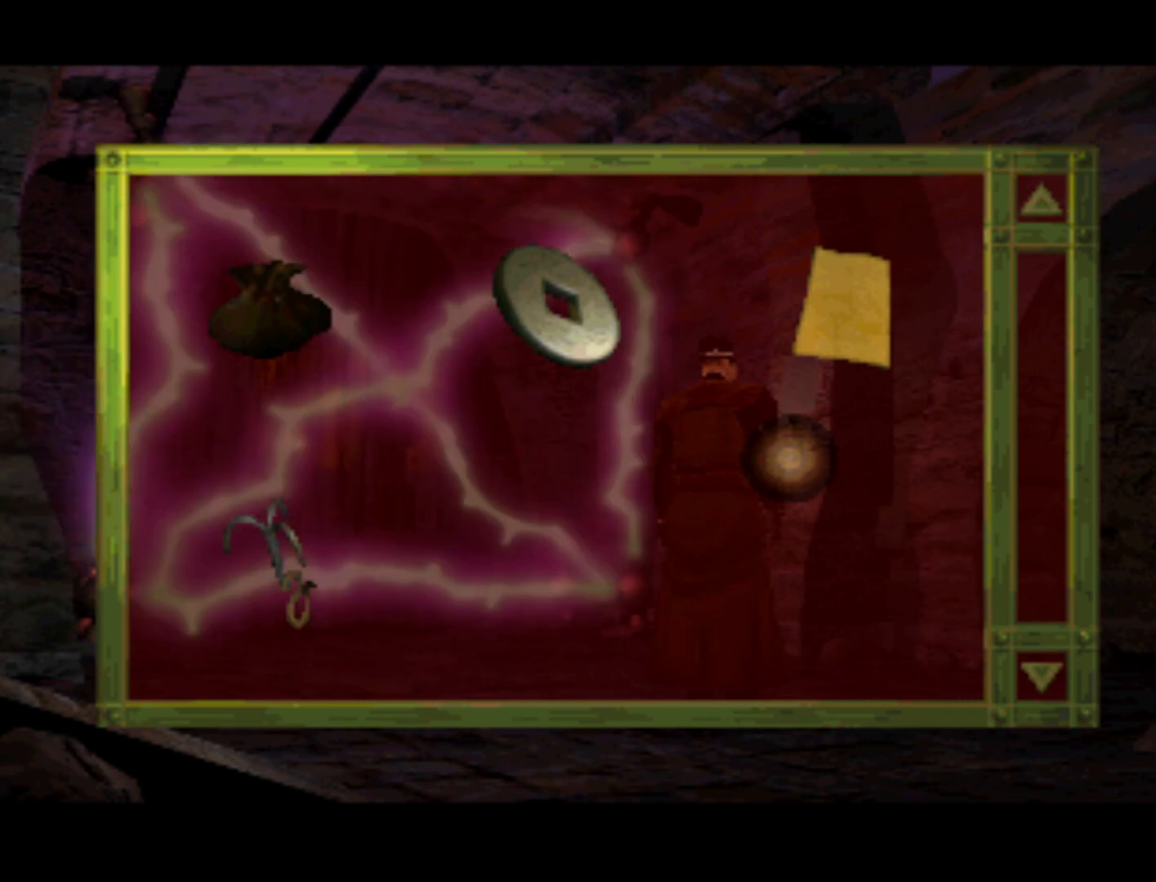
{"buttons": [], "left_stick": "center", "events": [[183, "R1", "down"], [317, "R1", "up"]]}
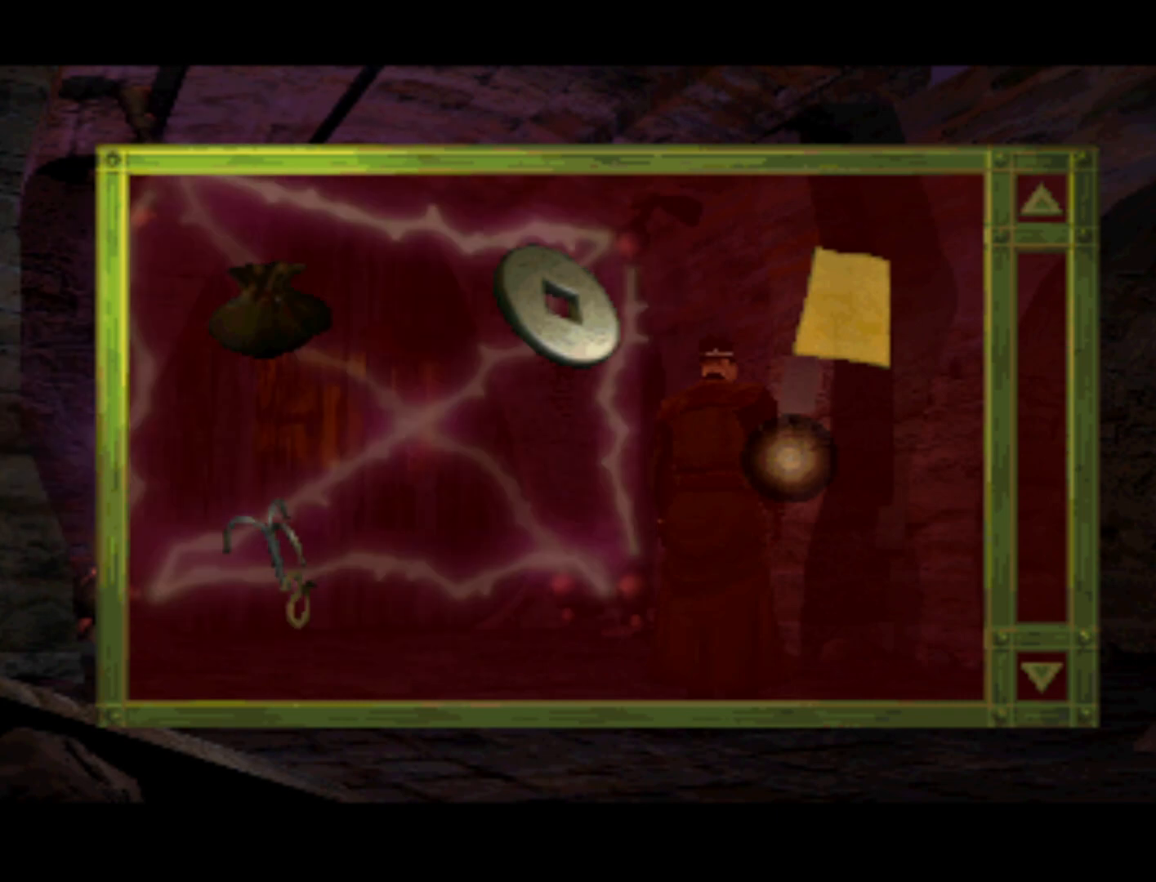
{"buttons": [], "left_stick": "center", "events": []}
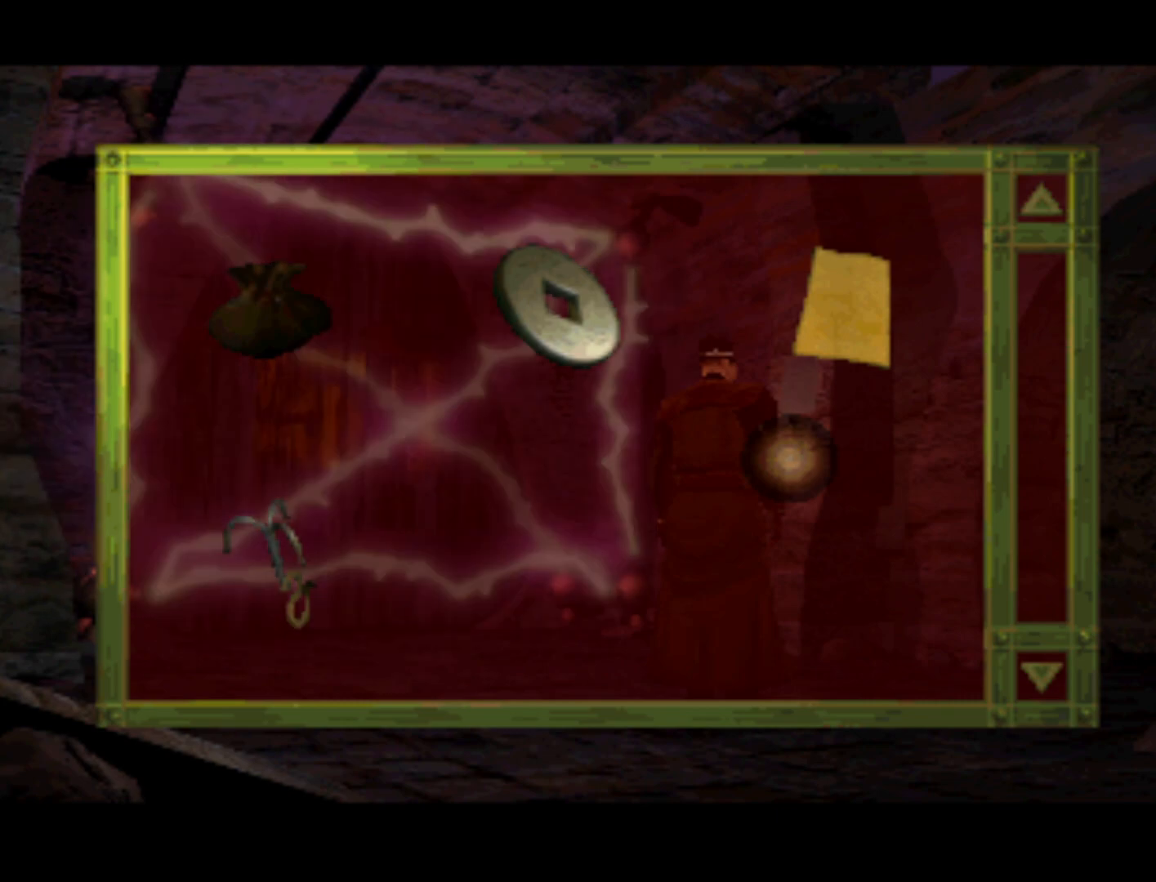
{"buttons": [], "left_stick": "center", "events": []}
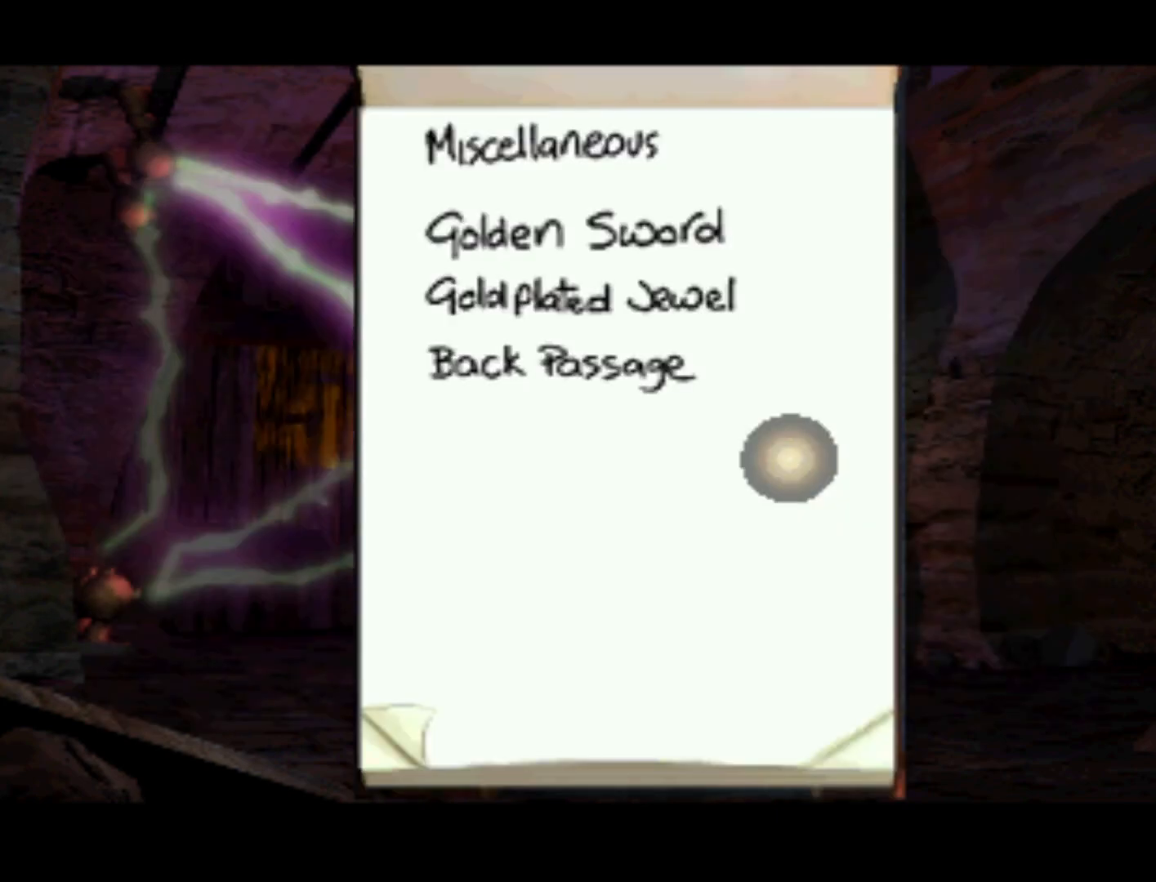
{"buttons": [], "left_stick": "center", "events": []}
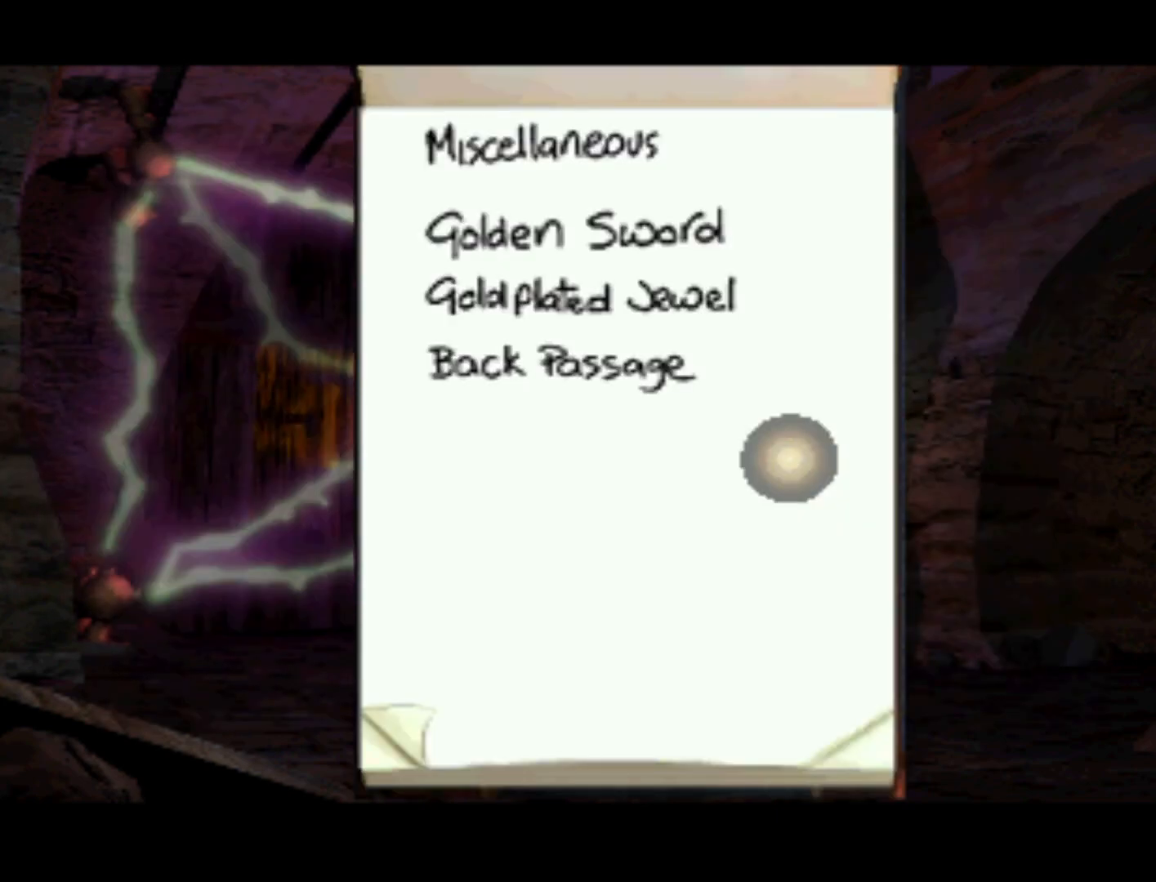
{"buttons": ["DPAD_LEFT"], "left_stick": "center", "events": [[217, "DPAD_LEFT", "down"], [217, "DPAD_UP", "down"], [317, "DPAD_UP", "up"], [383, "DPAD_UP", "down"], [483, "DPAD_UP", "up"]]}
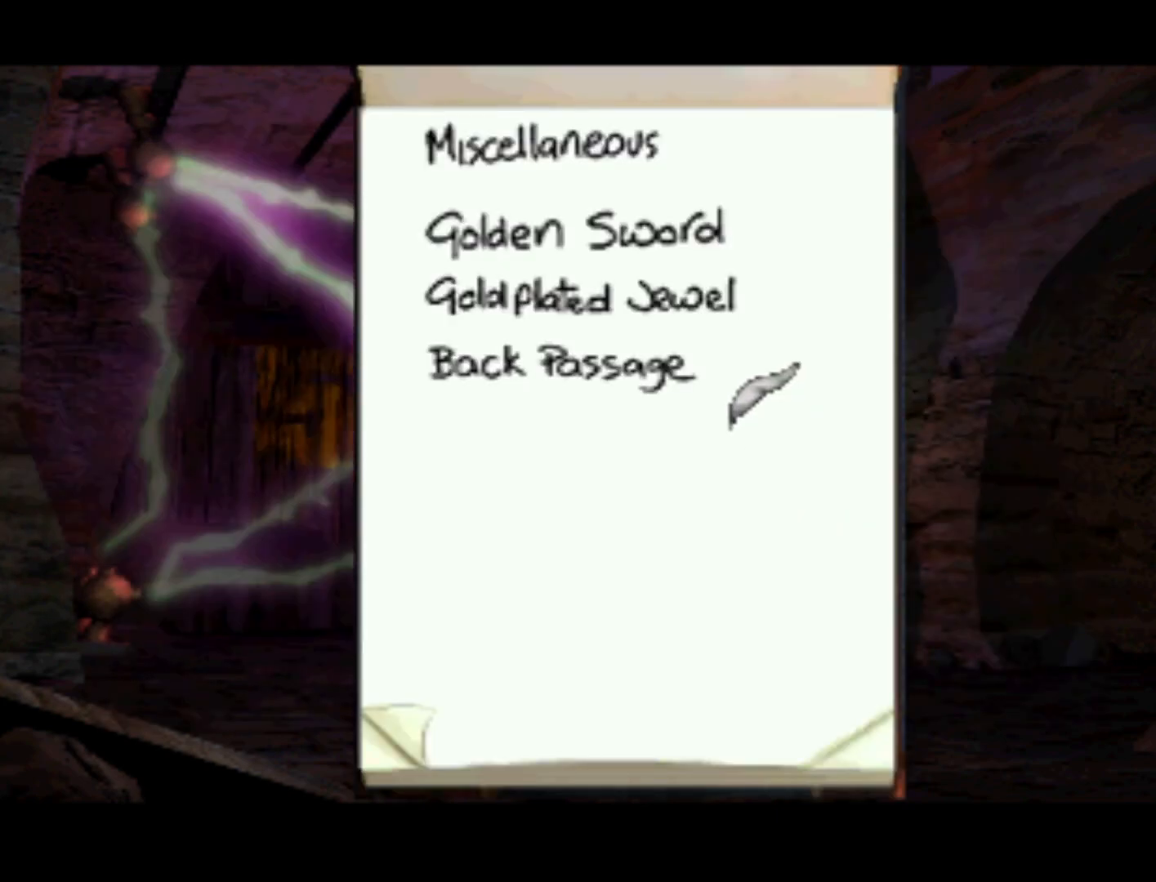
{"buttons": [], "left_stick": "center", "events": [[17, "DPAD_LEFT", "up"]]}
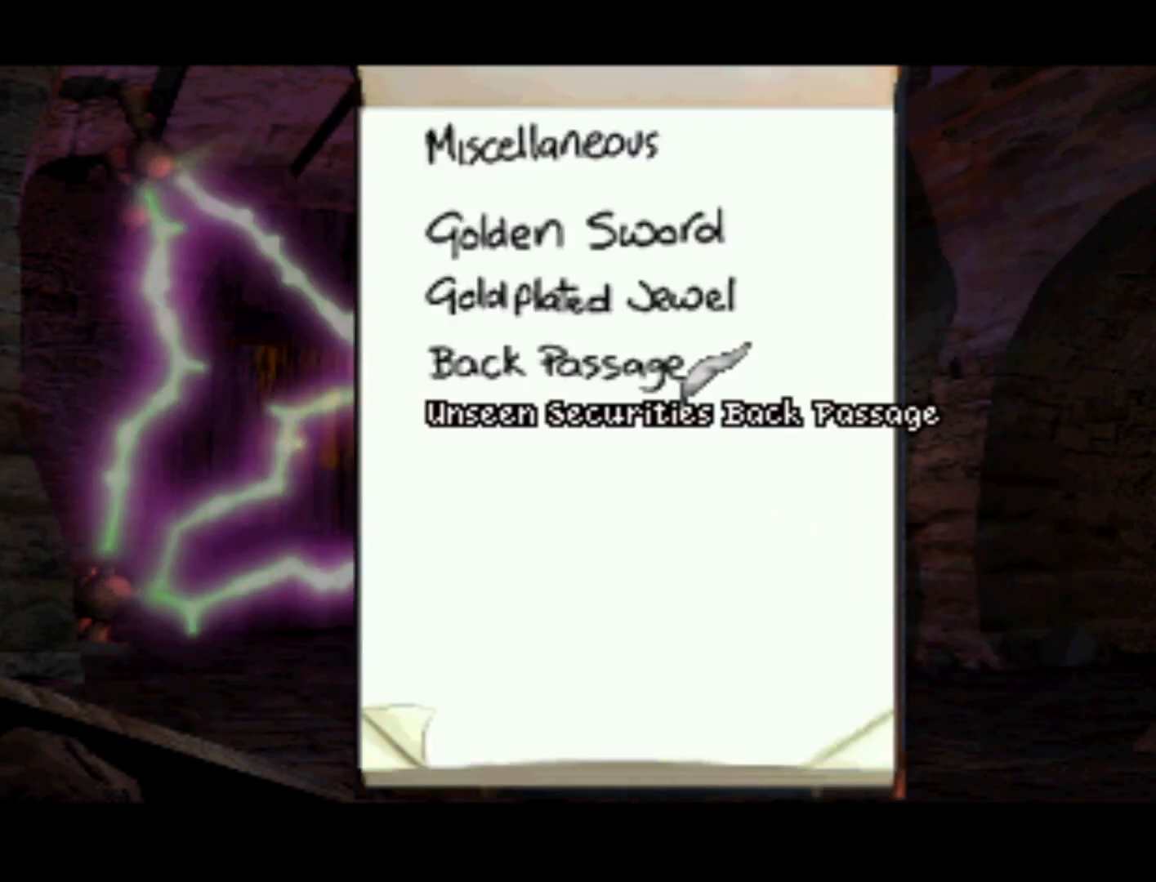
{"buttons": [], "left_stick": "center", "events": []}
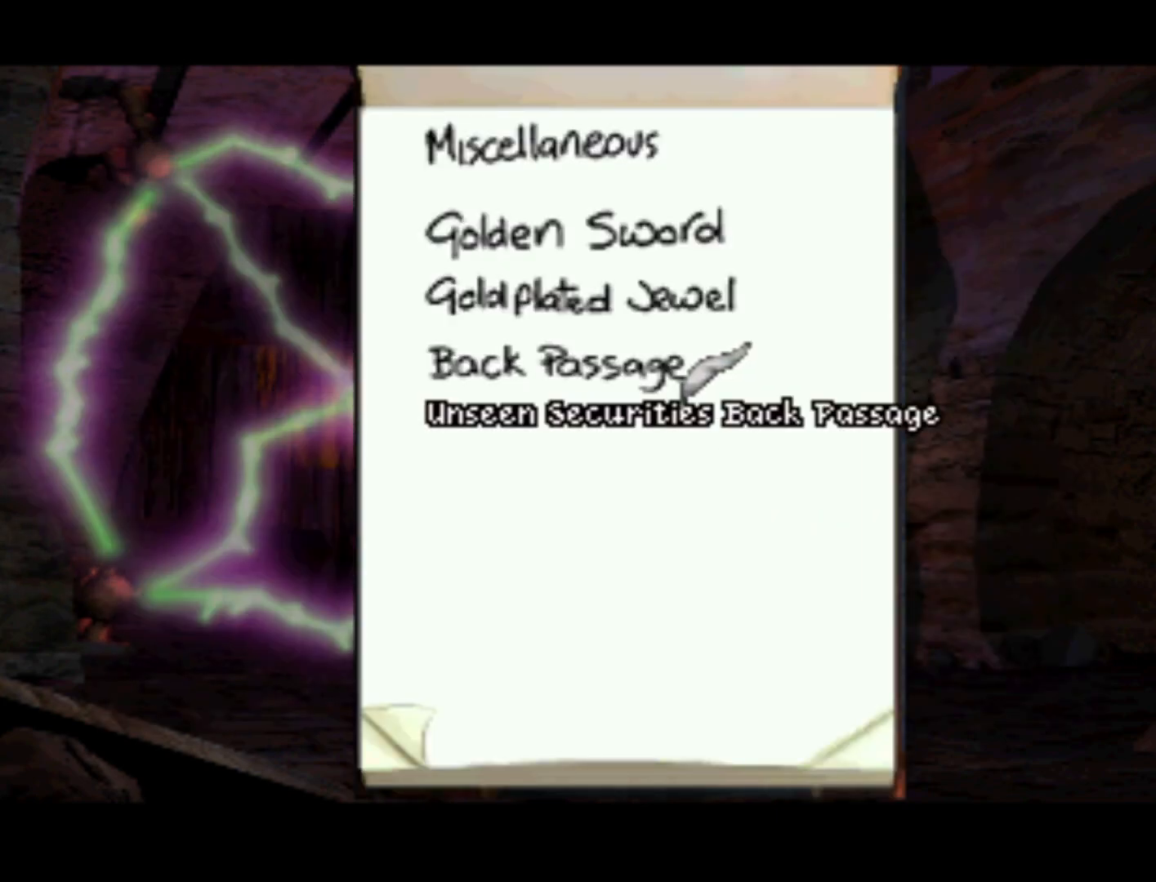
{"buttons": [], "left_stick": "center", "events": [[83, "SQUARE", "down"], [183, "SQUARE", "up"]]}
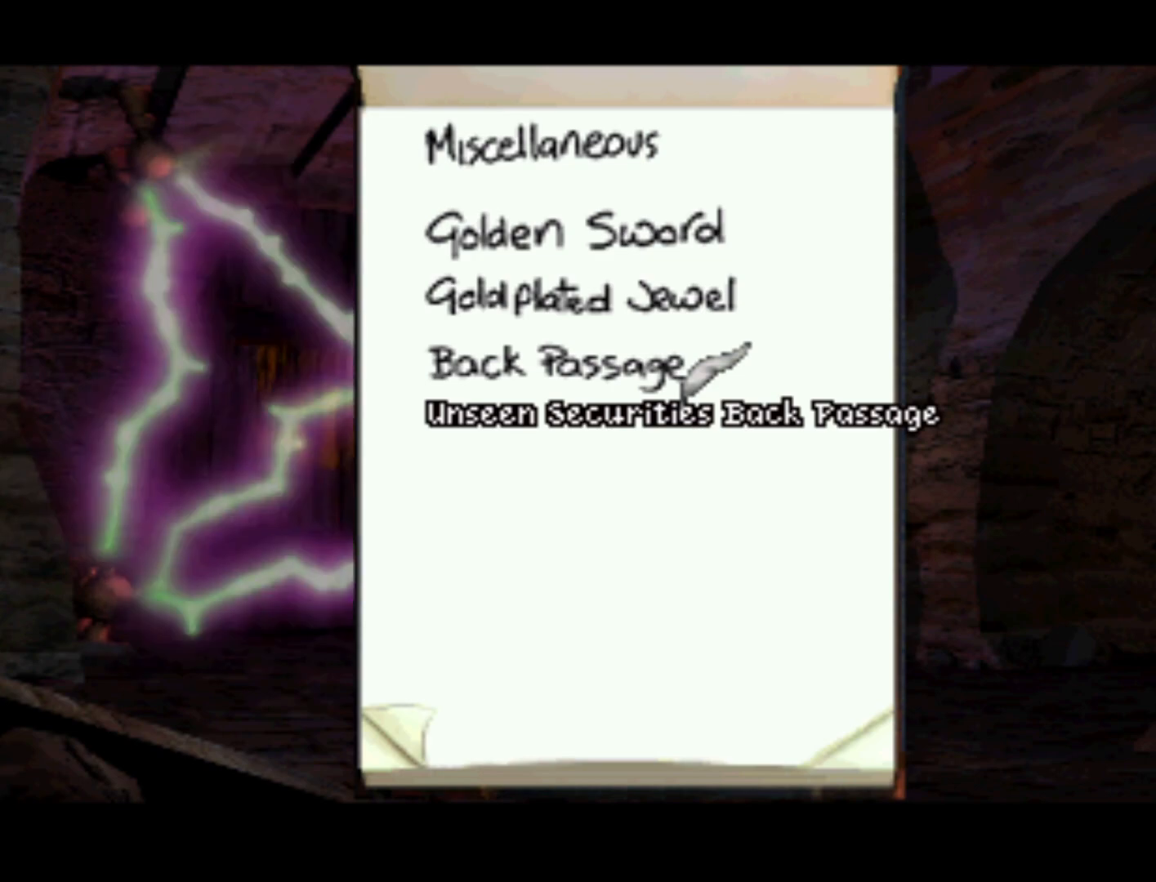
{"buttons": [], "left_stick": "center", "events": []}
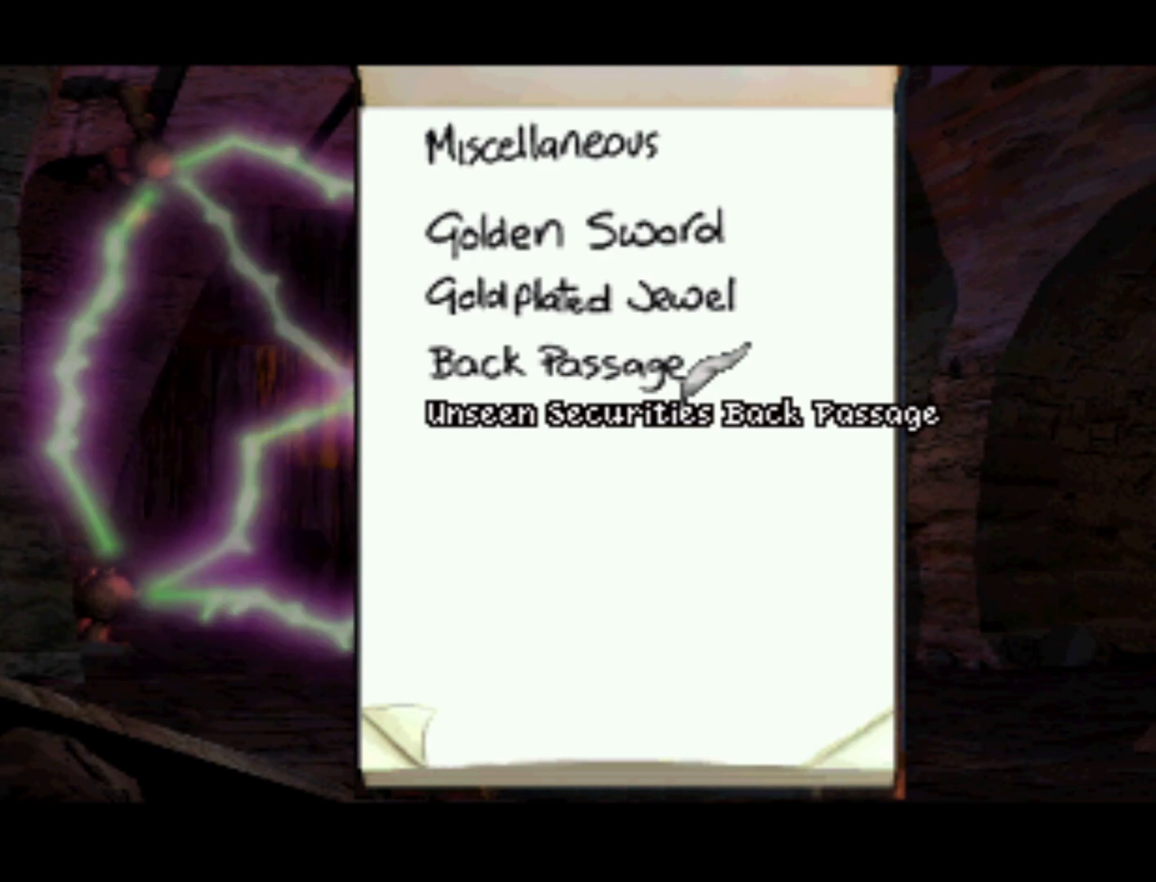
{"buttons": ["DPAD_RIGHT"], "left_stick": "center", "events": [[17, "CROSS", "down"], [150, "CROSS", "up"], [450, "DPAD_RIGHT", "down"]]}